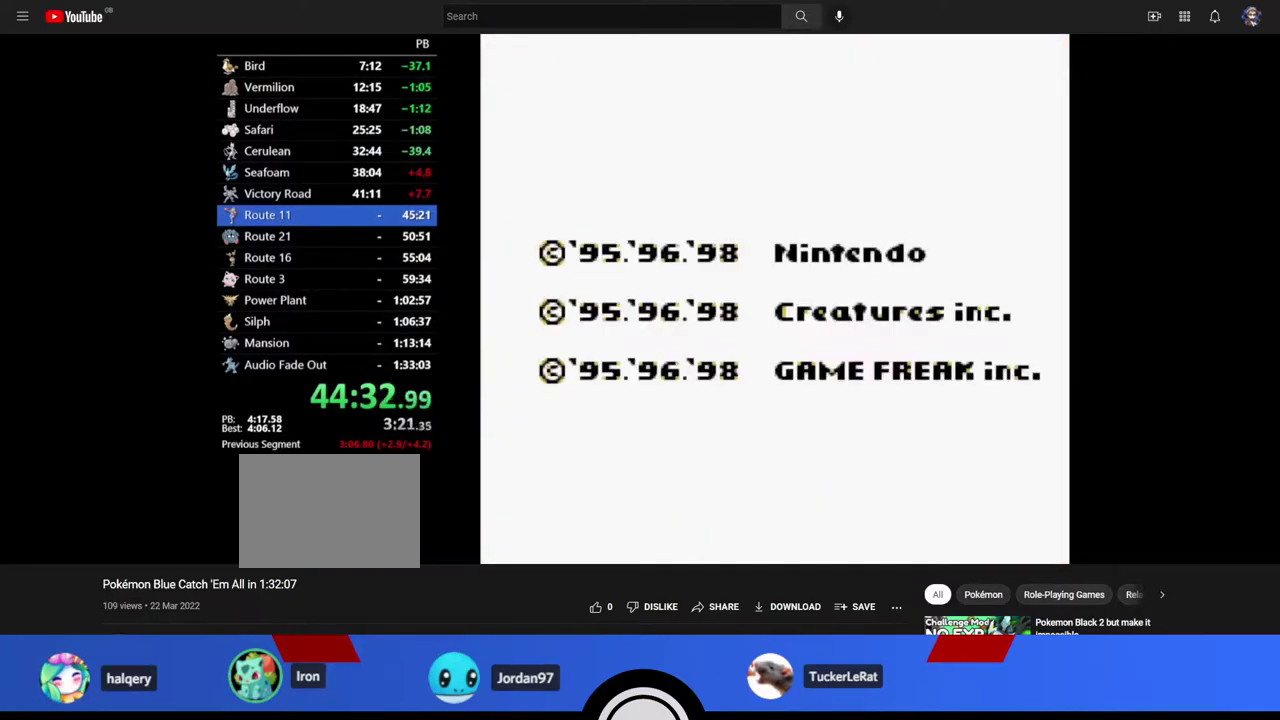
Gameplay with a controller (Nintendo layout); each line is a JSON object with the inputs held at the frame after it. "events" lists button and stick changes between this image and that frame as [ms after this image, input, new state], when the widget could be followed in between. Not read: DPAD_RIGHT L3 R3 SELECT.
{"buttons": ["START"], "events": [[333, "START", "down"]]}
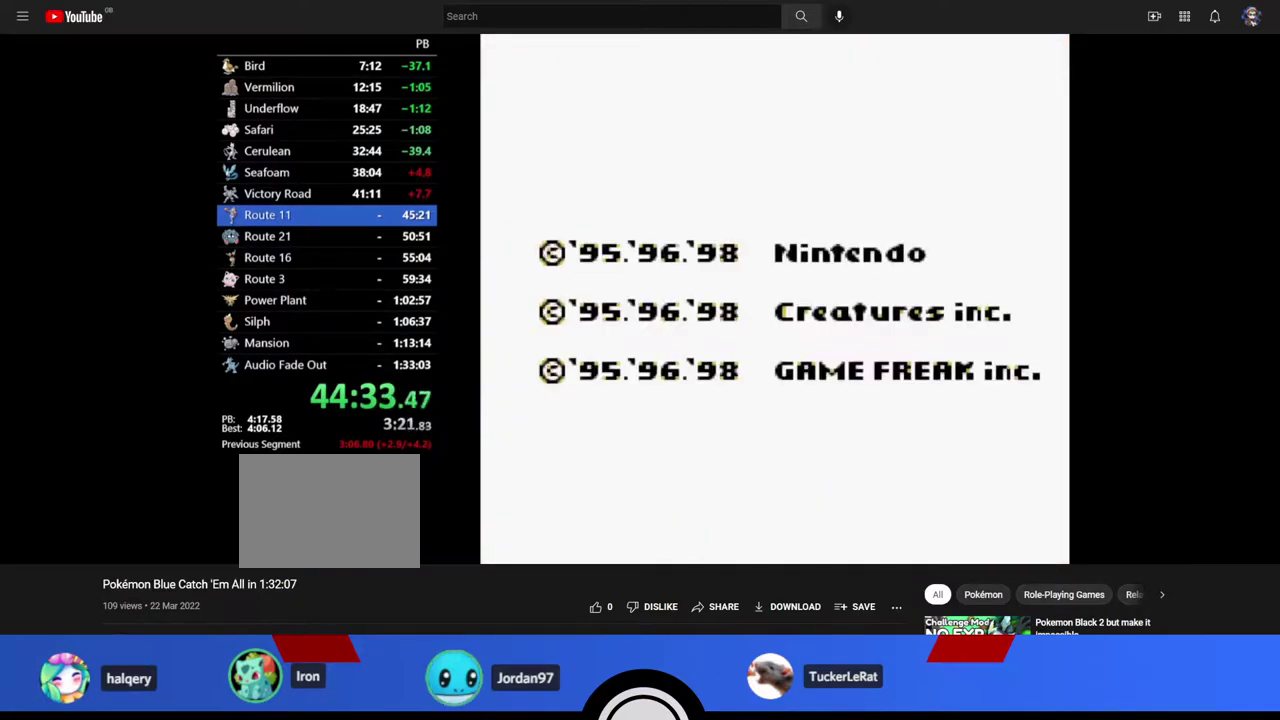
{"buttons": ["START"], "events": []}
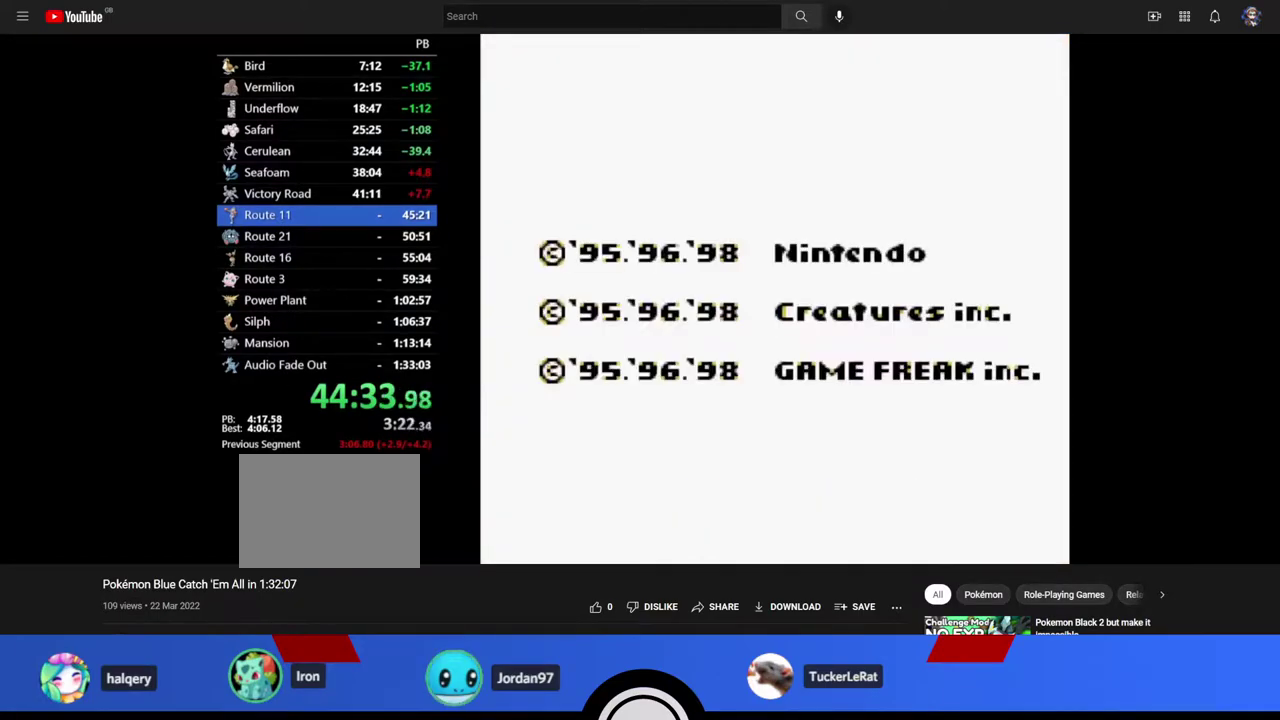
{"buttons": ["START"], "events": []}
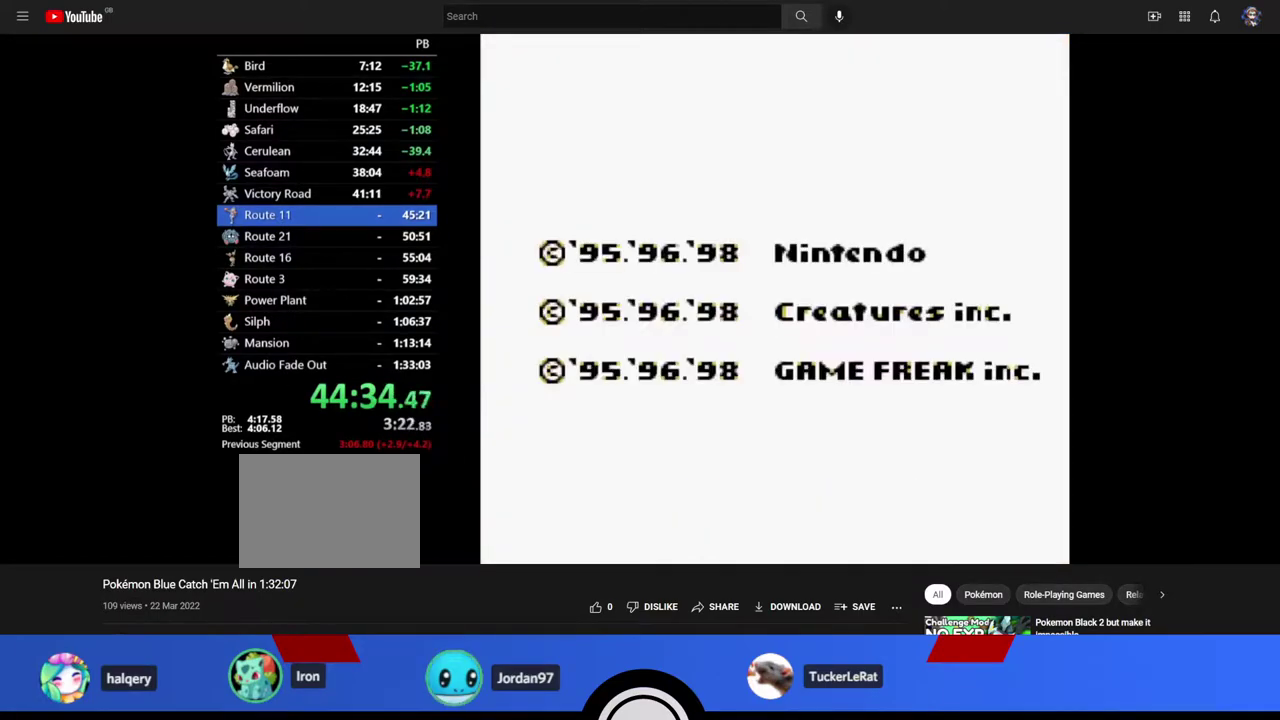
{"buttons": ["START"], "events": []}
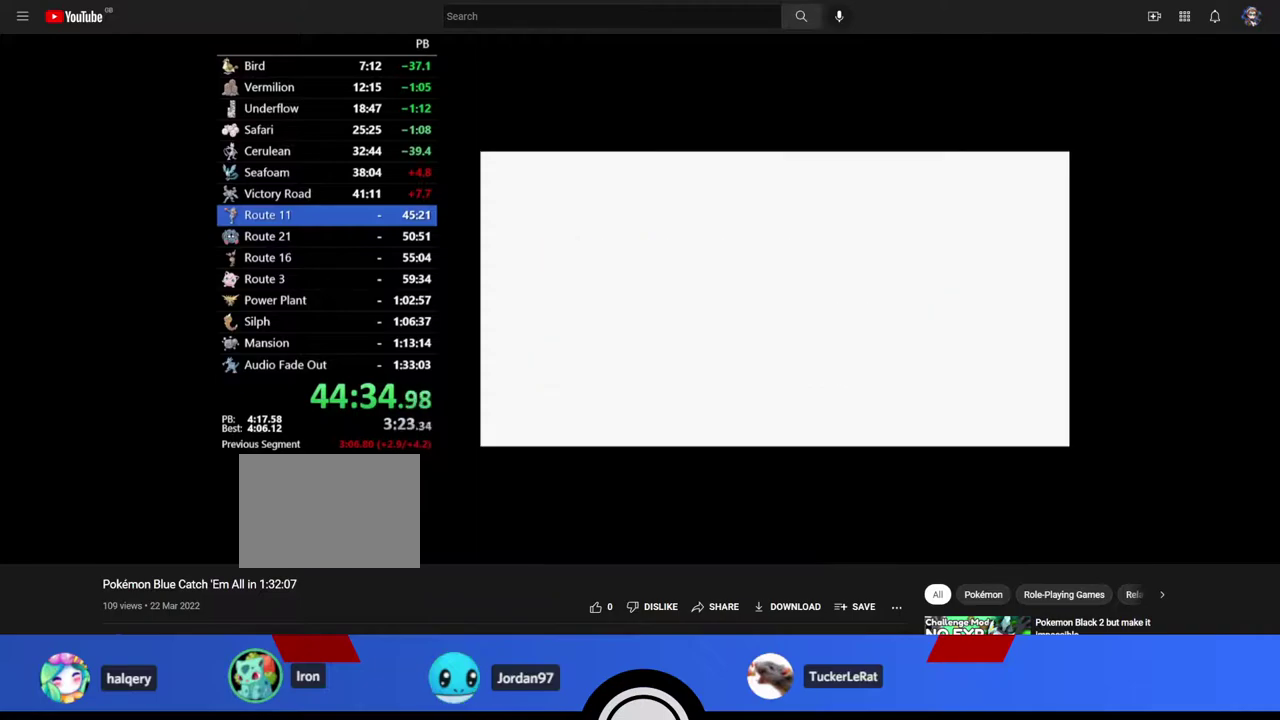
{"buttons": ["START"], "events": []}
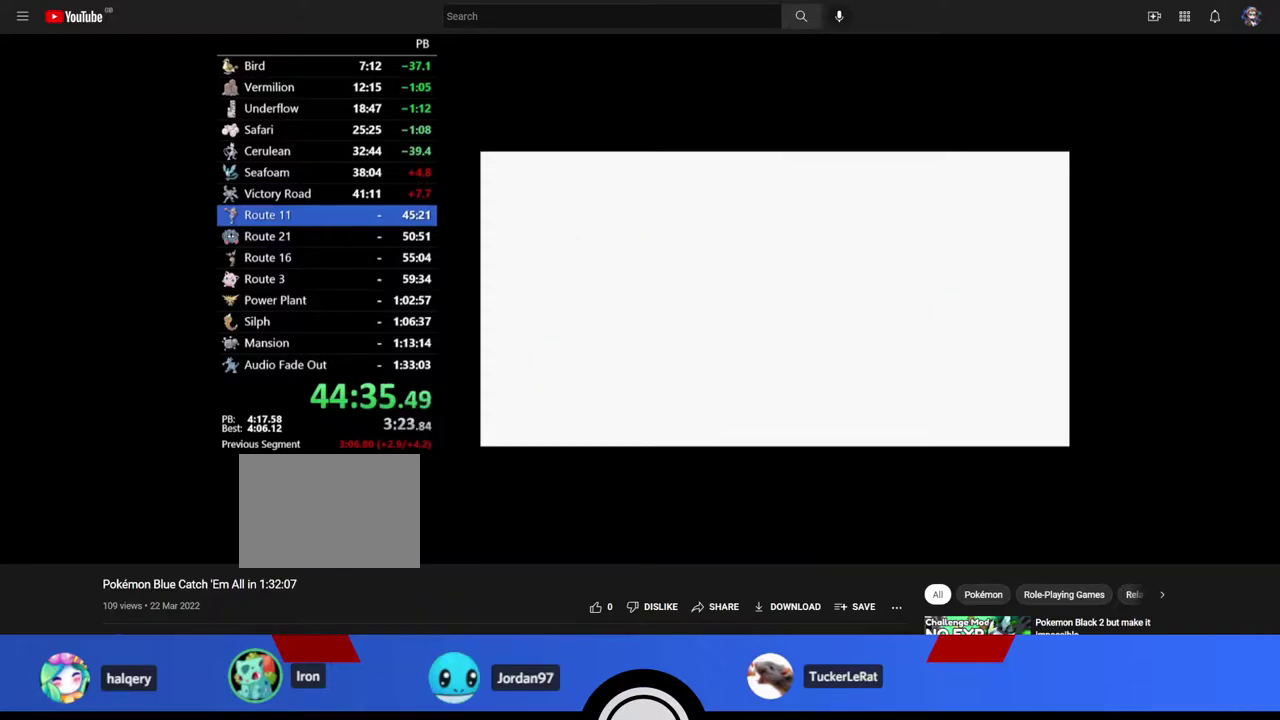
{"buttons": ["START"], "events": []}
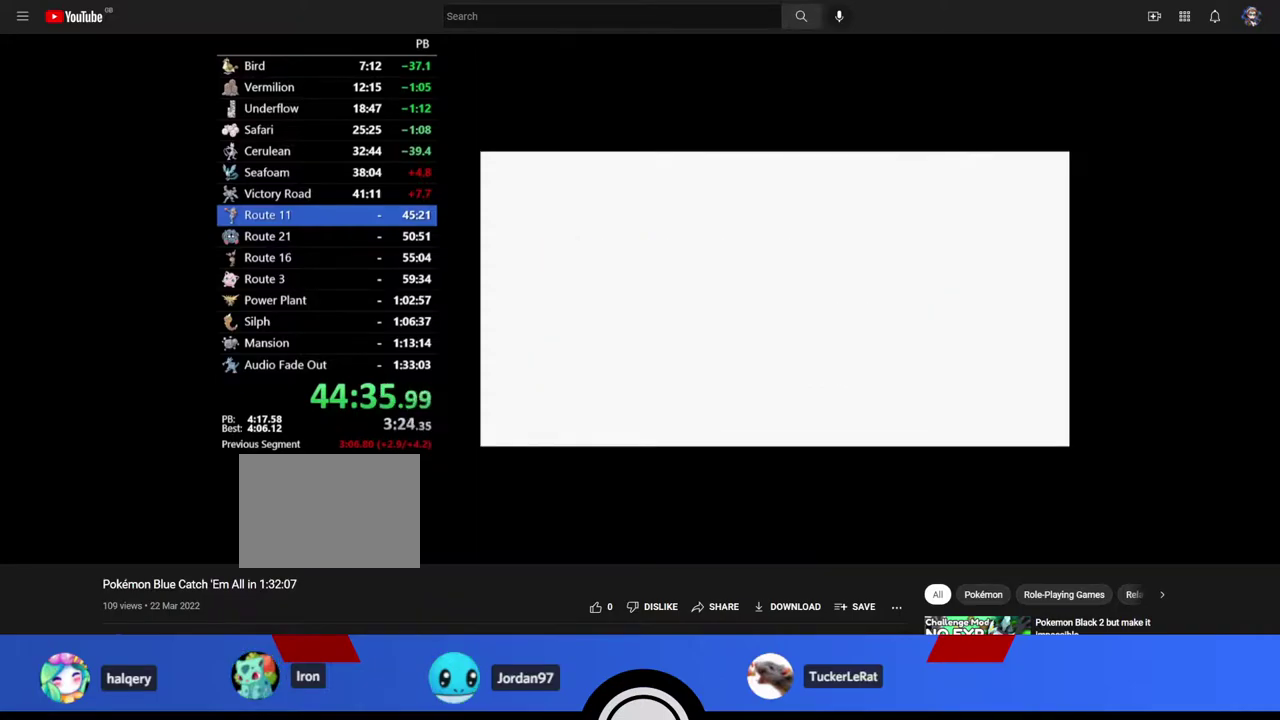
{"buttons": [], "events": [[400, "START", "up"]]}
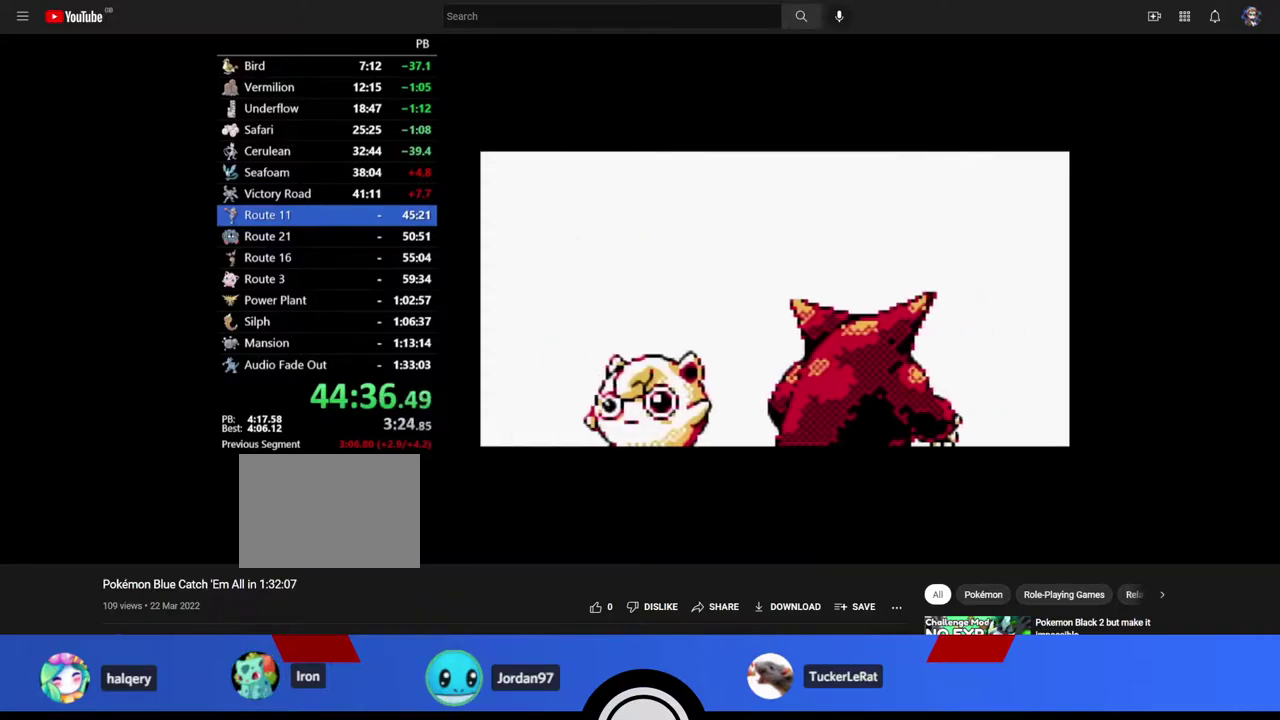
{"buttons": [], "events": []}
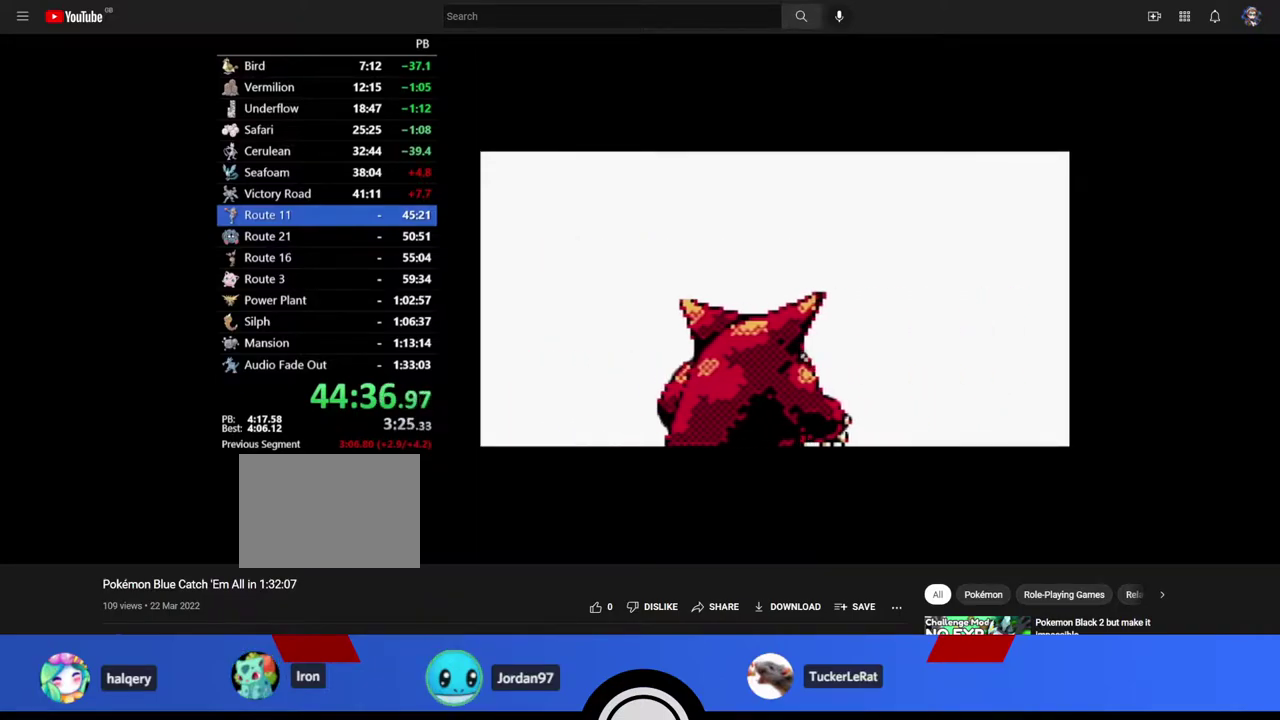
{"buttons": [], "events": []}
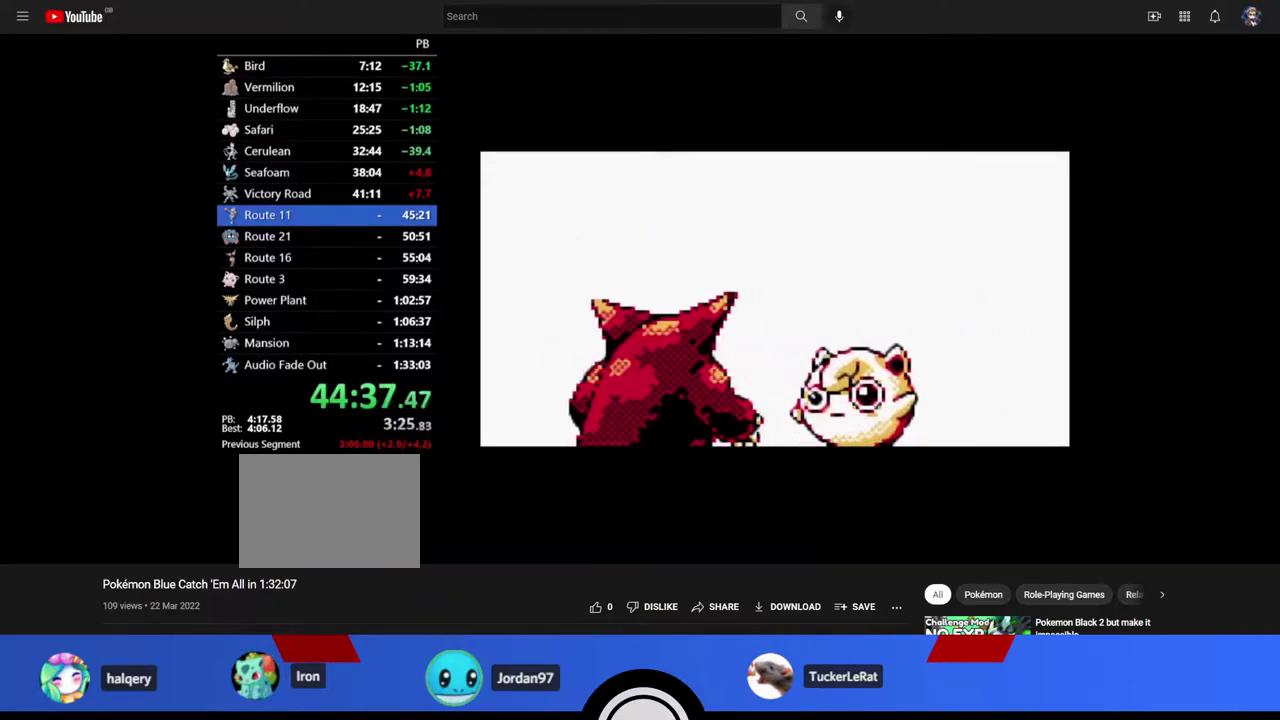
{"buttons": ["A"], "events": [[100, "A", "down"]]}
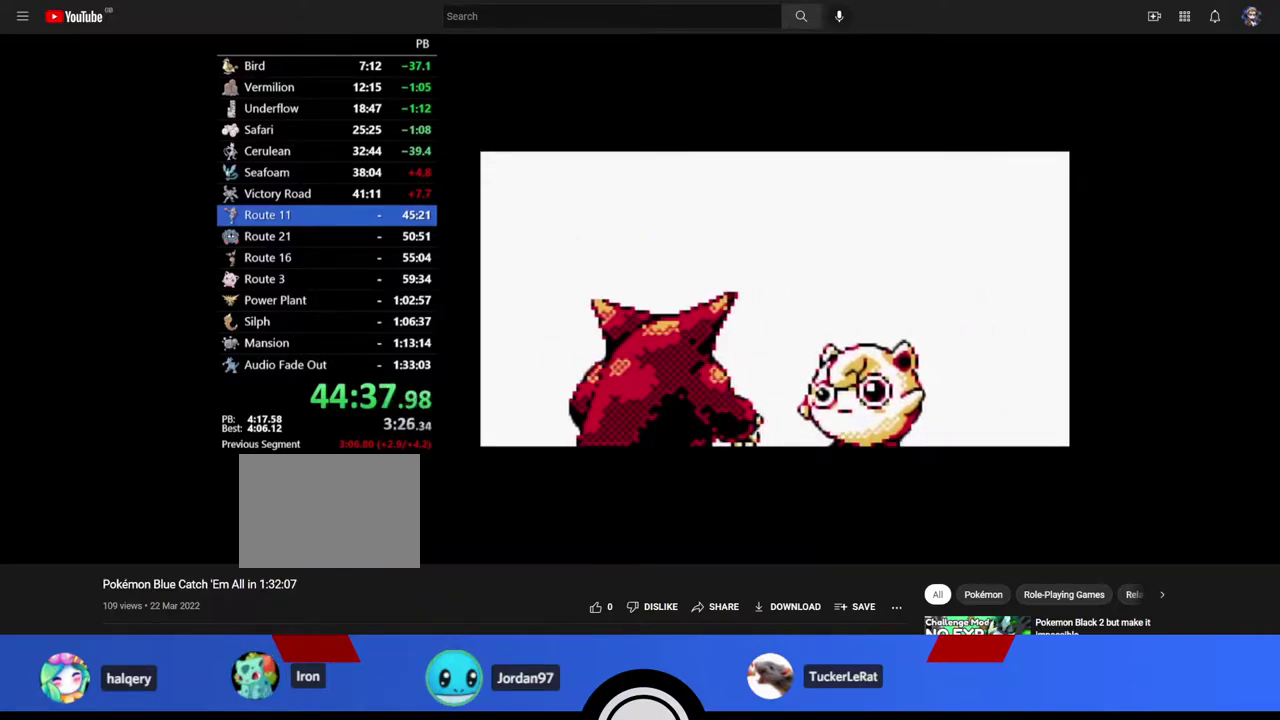
{"buttons": ["A"], "events": []}
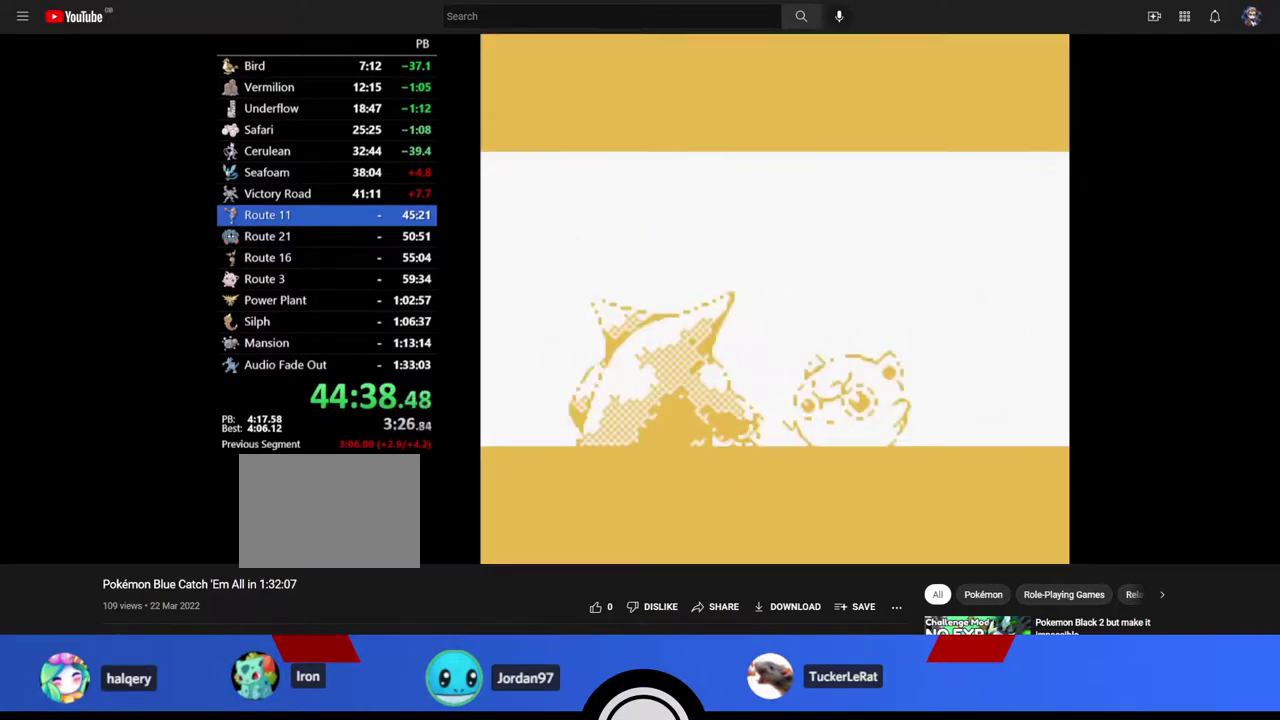
{"buttons": [], "events": [[233, "A", "up"]]}
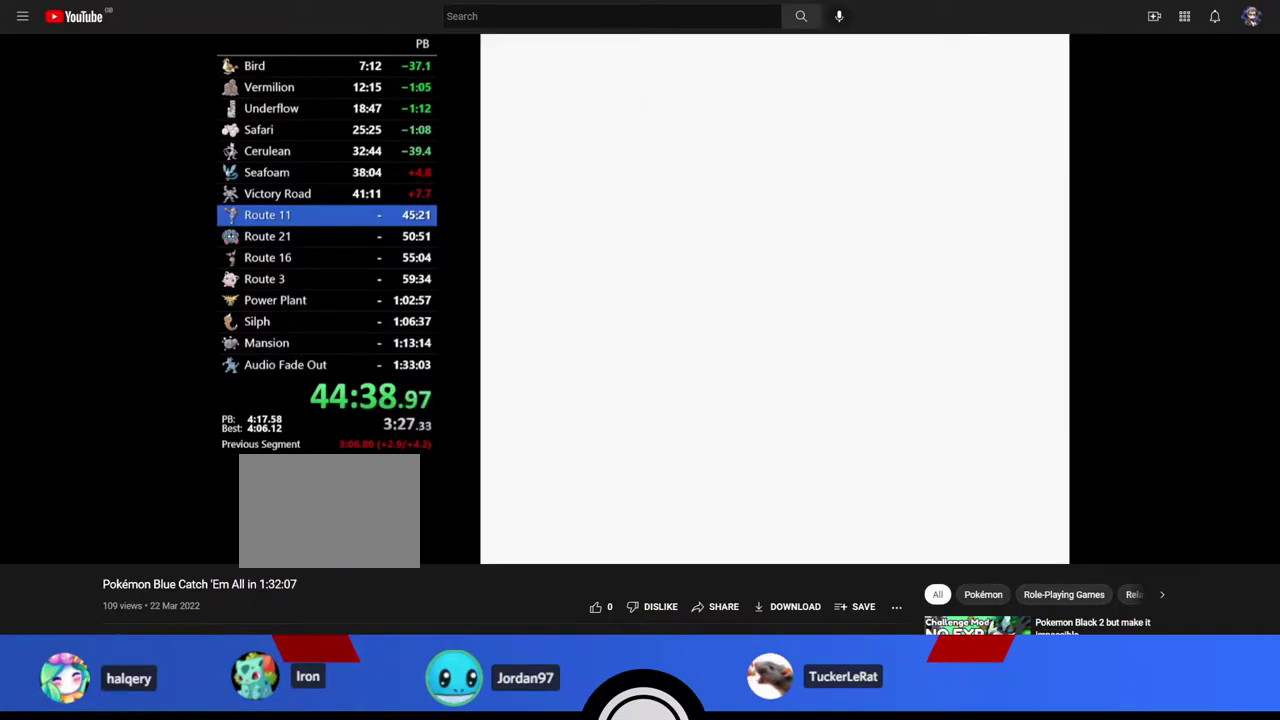
{"buttons": [], "events": []}
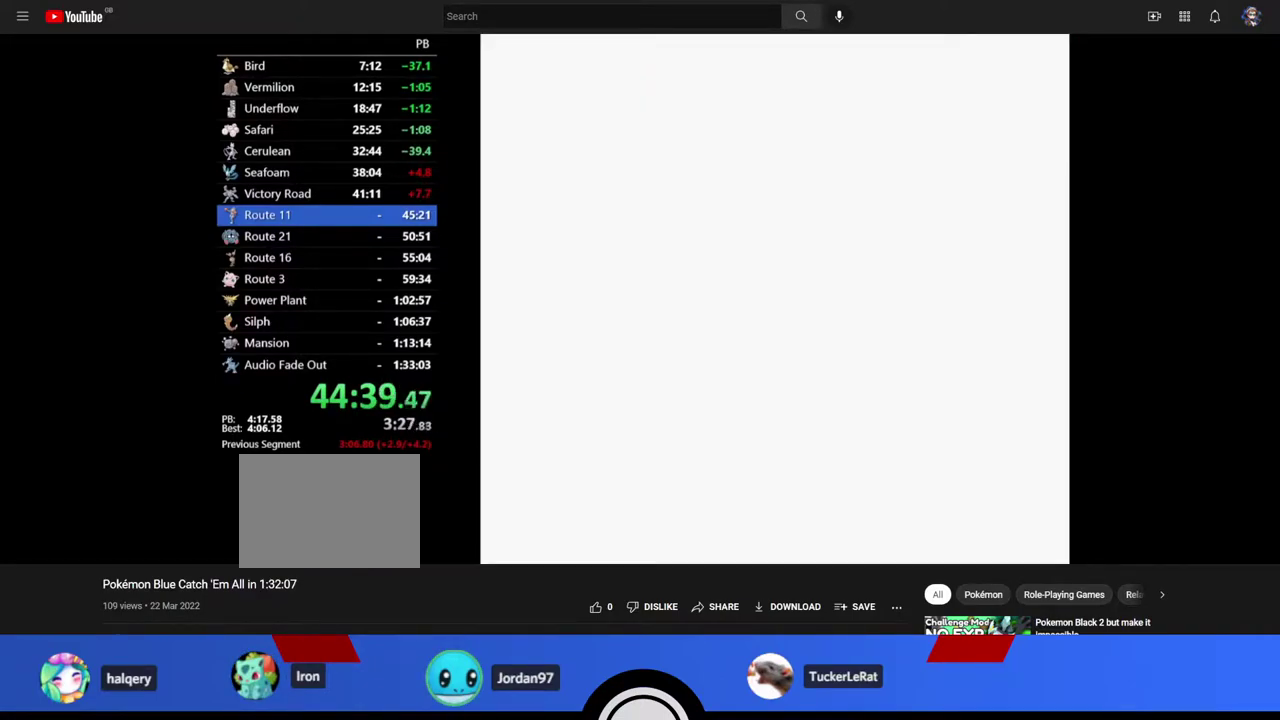
{"buttons": [], "events": []}
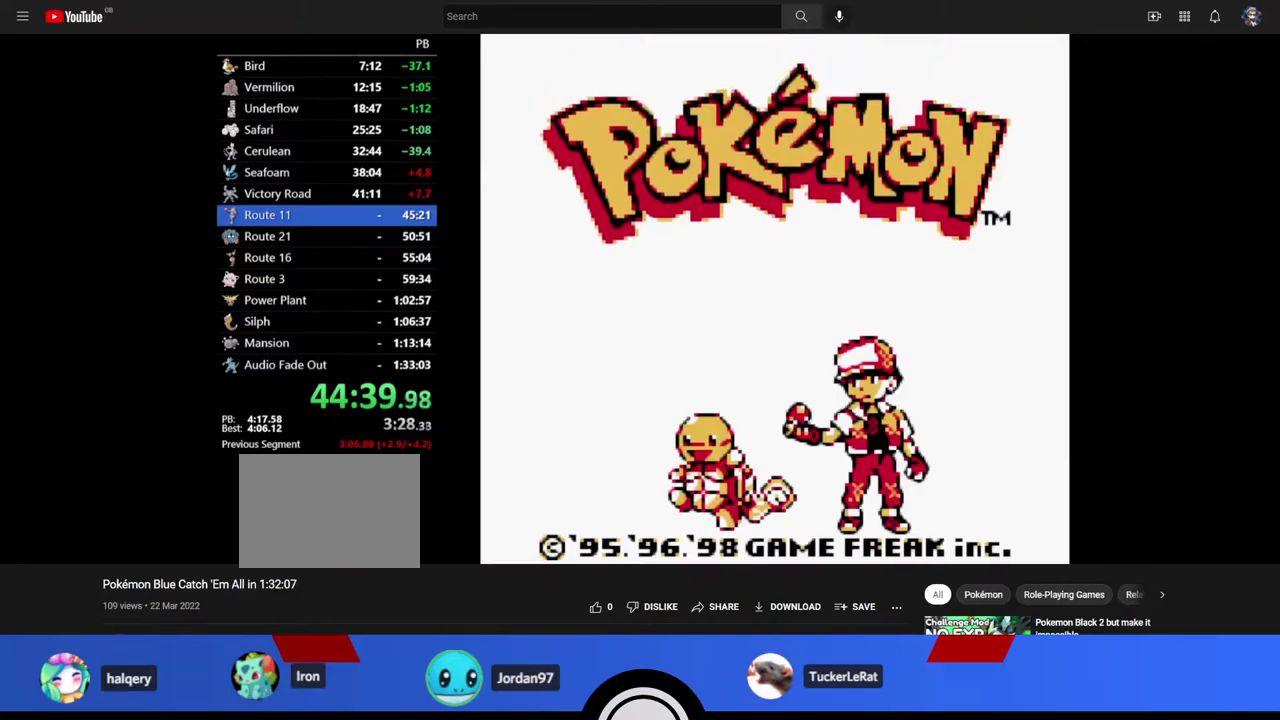
{"buttons": [], "events": []}
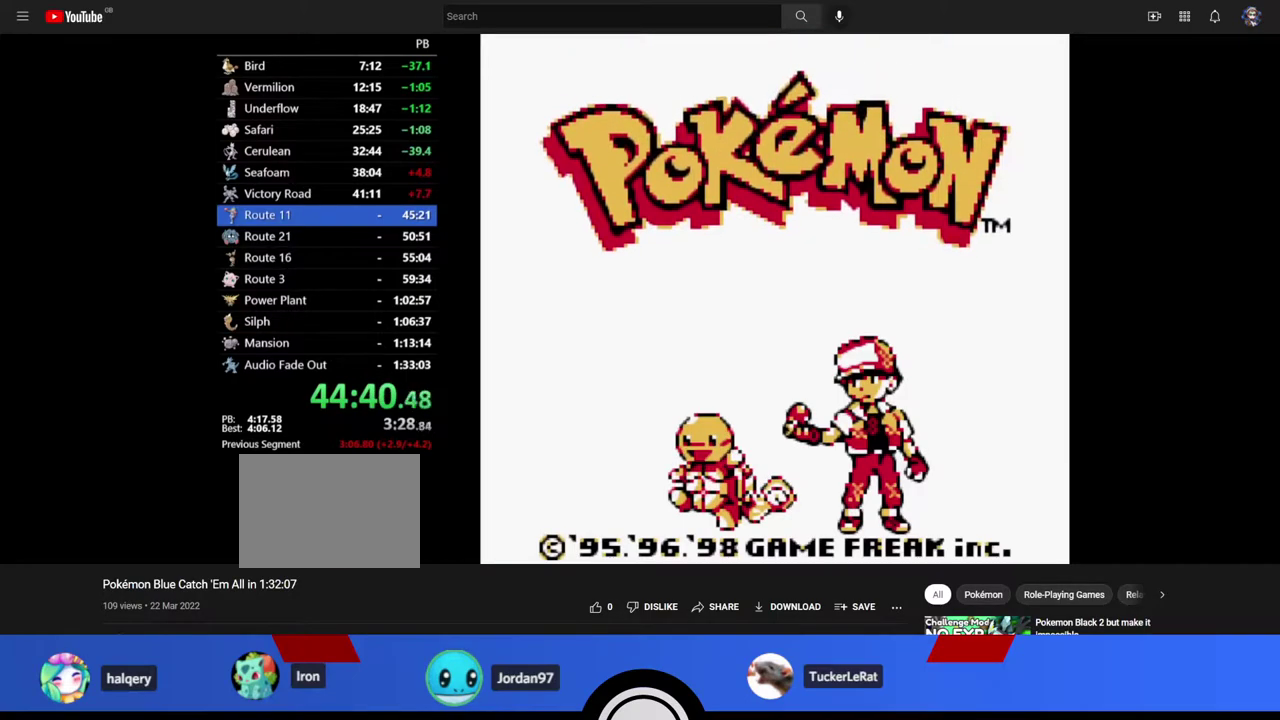
{"buttons": [], "events": []}
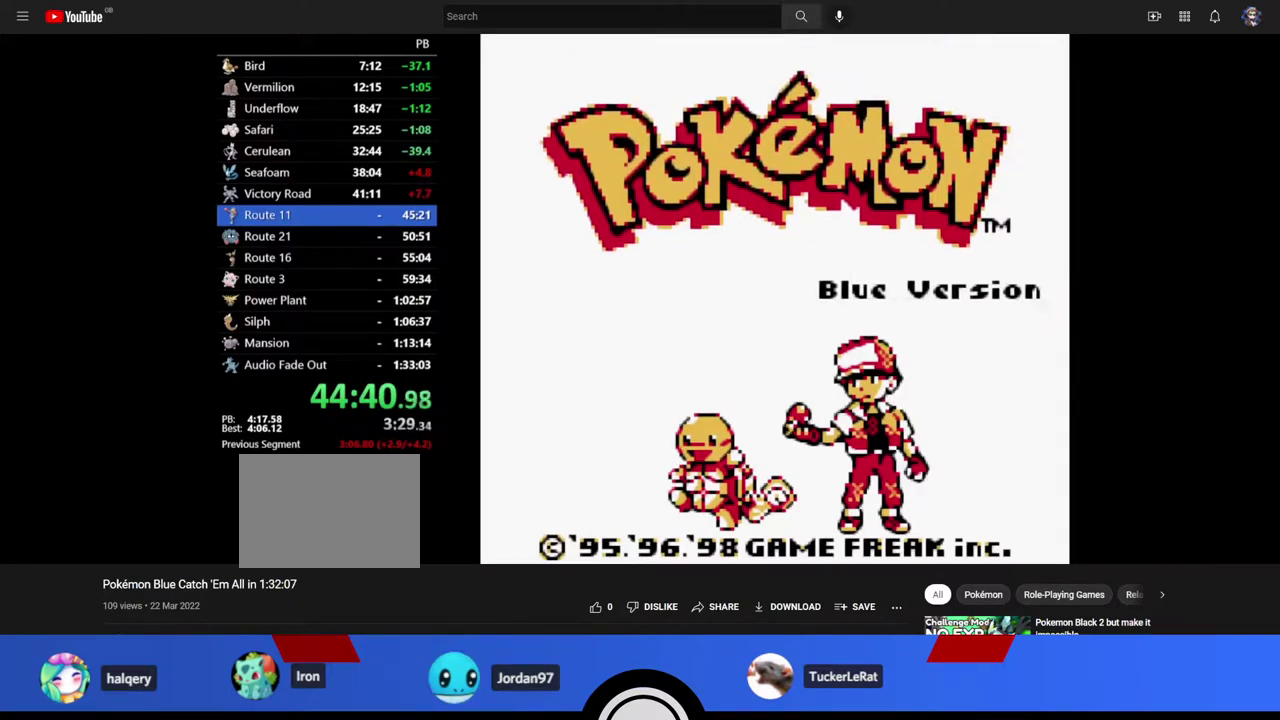
{"buttons": ["START"], "events": [[433, "START", "down"]]}
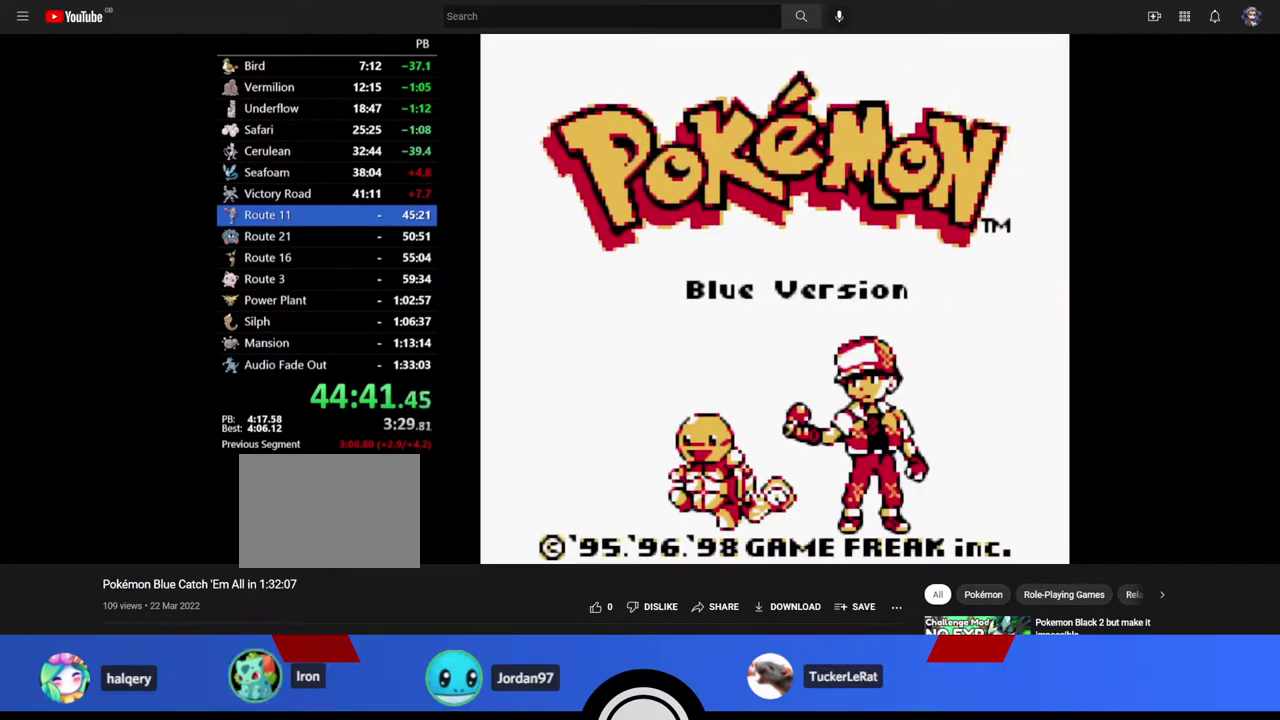
{"buttons": [], "events": [[33, "START", "up"]]}
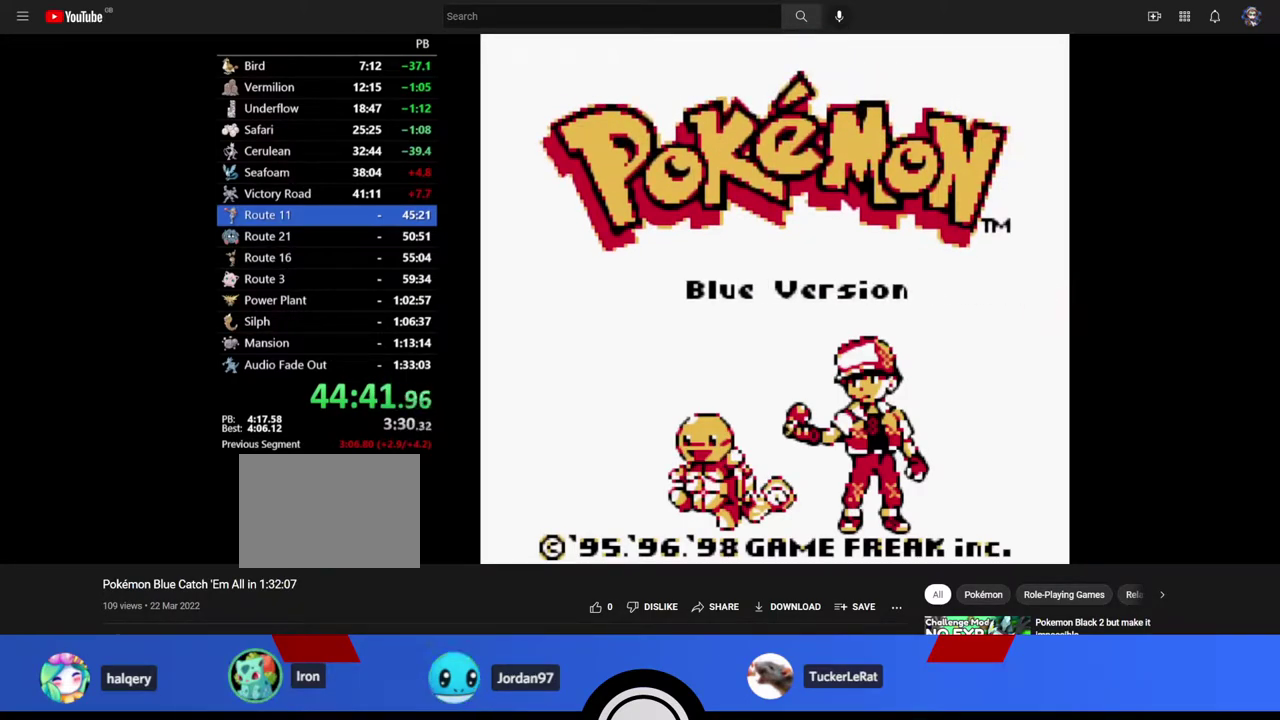
{"buttons": [], "events": []}
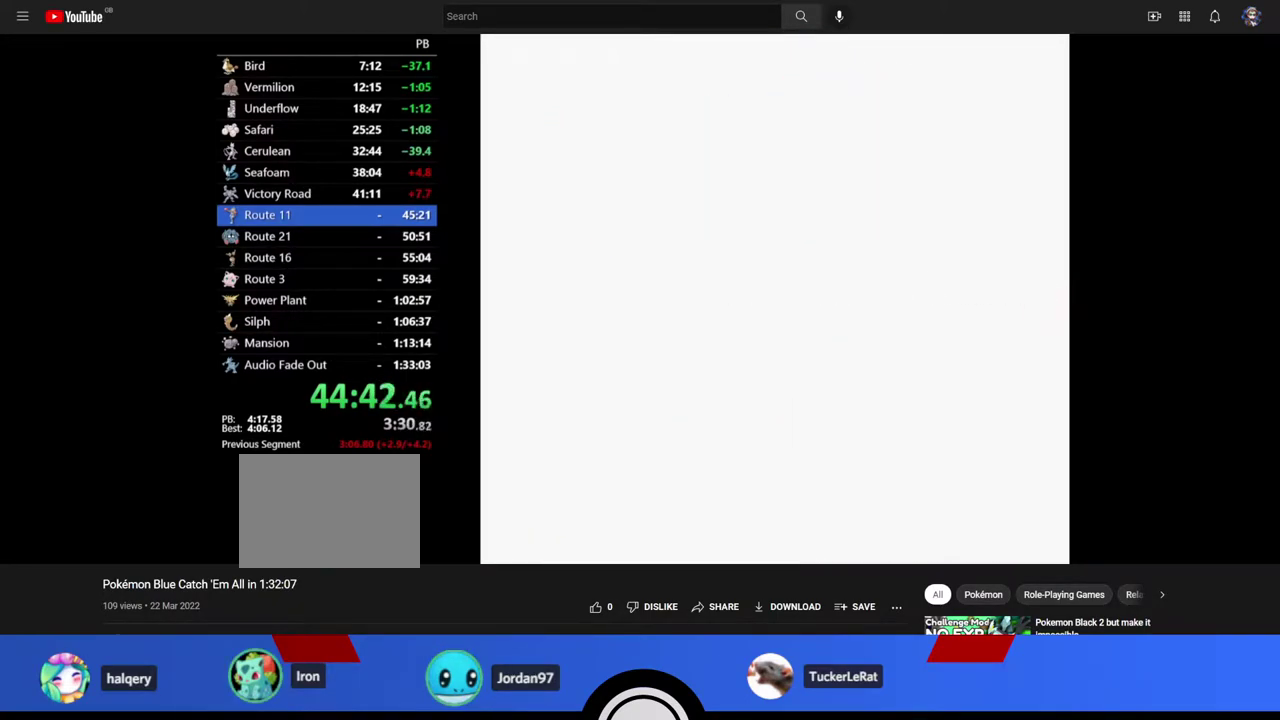
{"buttons": [], "events": []}
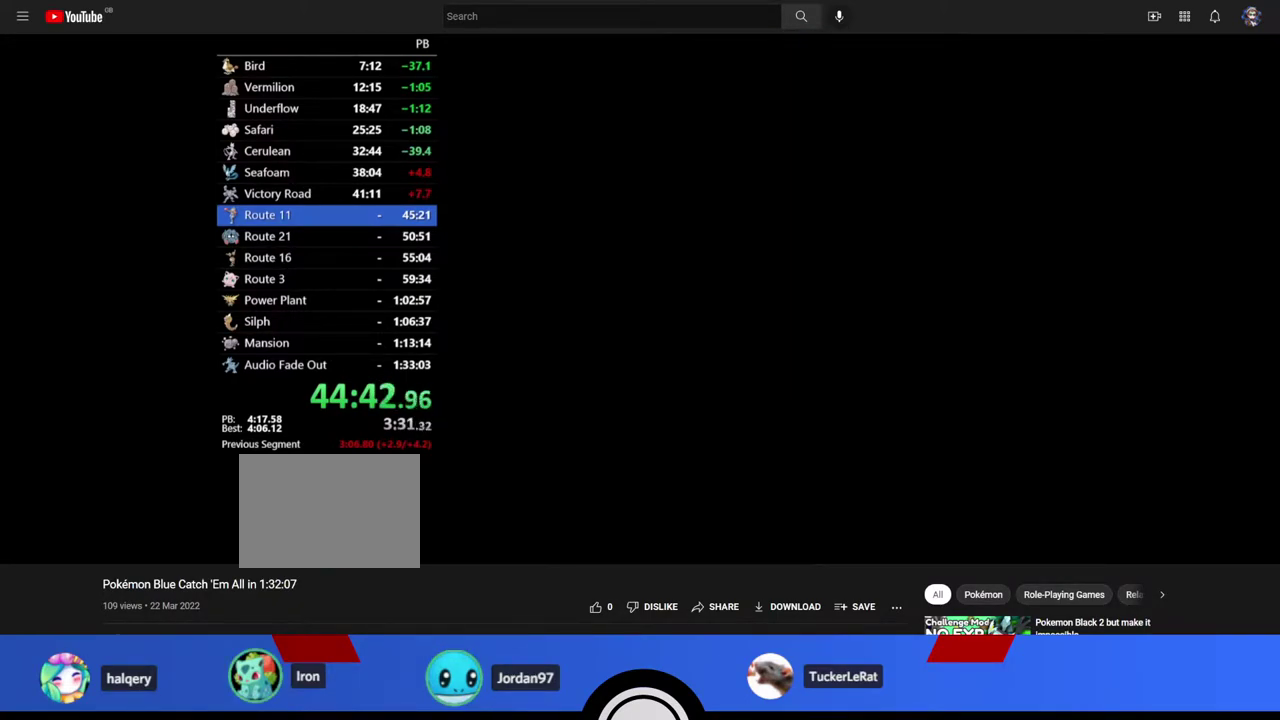
{"buttons": ["A", "DPAD_DOWN"], "events": [[67, "A", "down"], [117, "DPAD_DOWN", "down"]]}
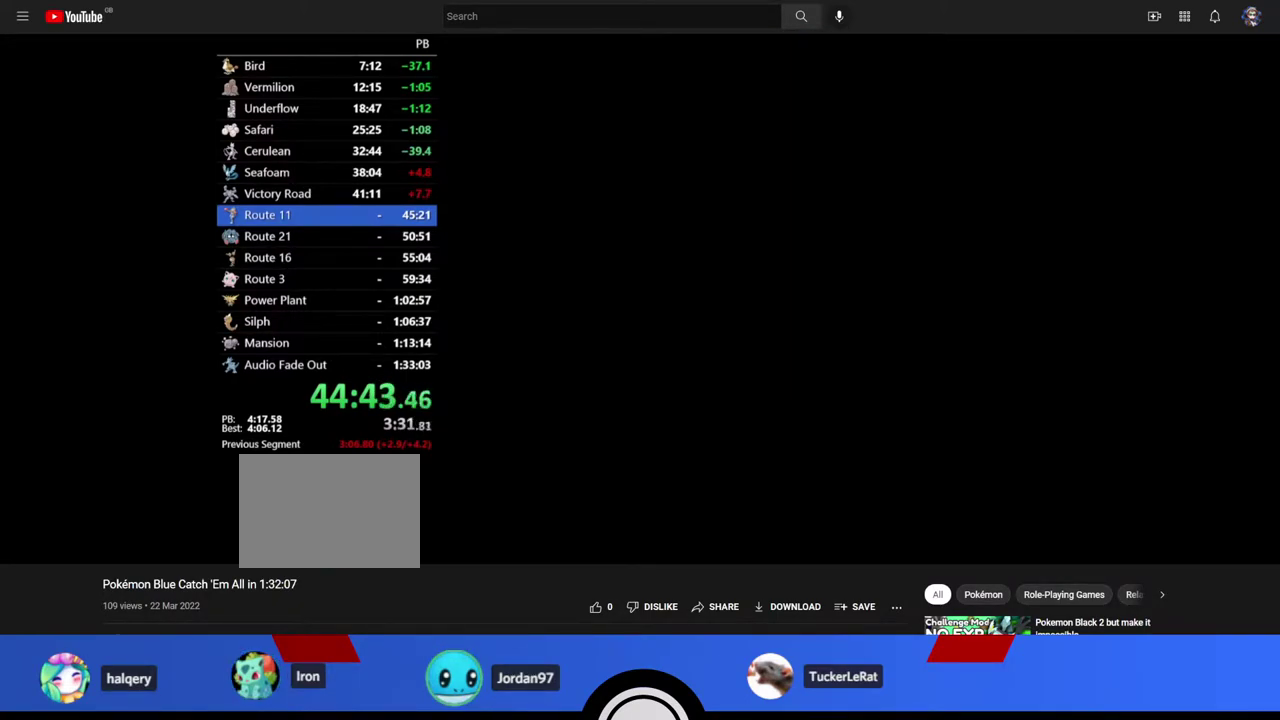
{"buttons": ["A", "DPAD_DOWN"], "events": []}
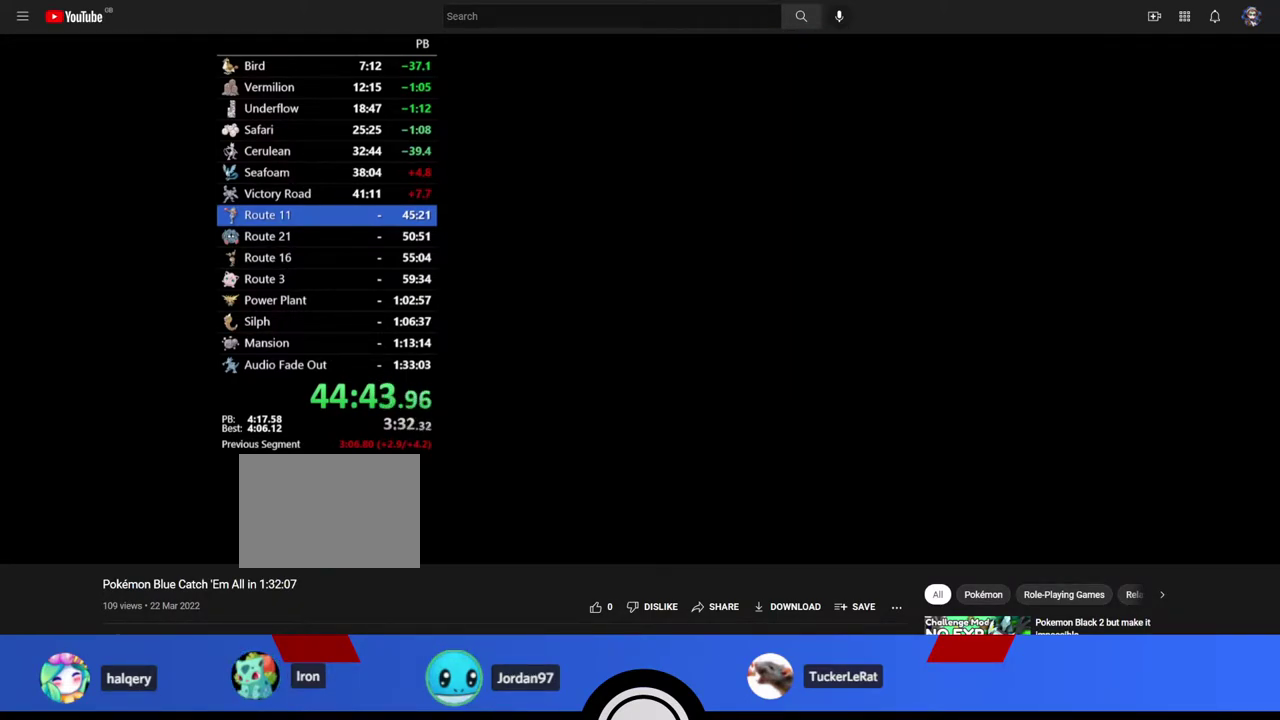
{"buttons": ["A", "DPAD_DOWN"], "events": []}
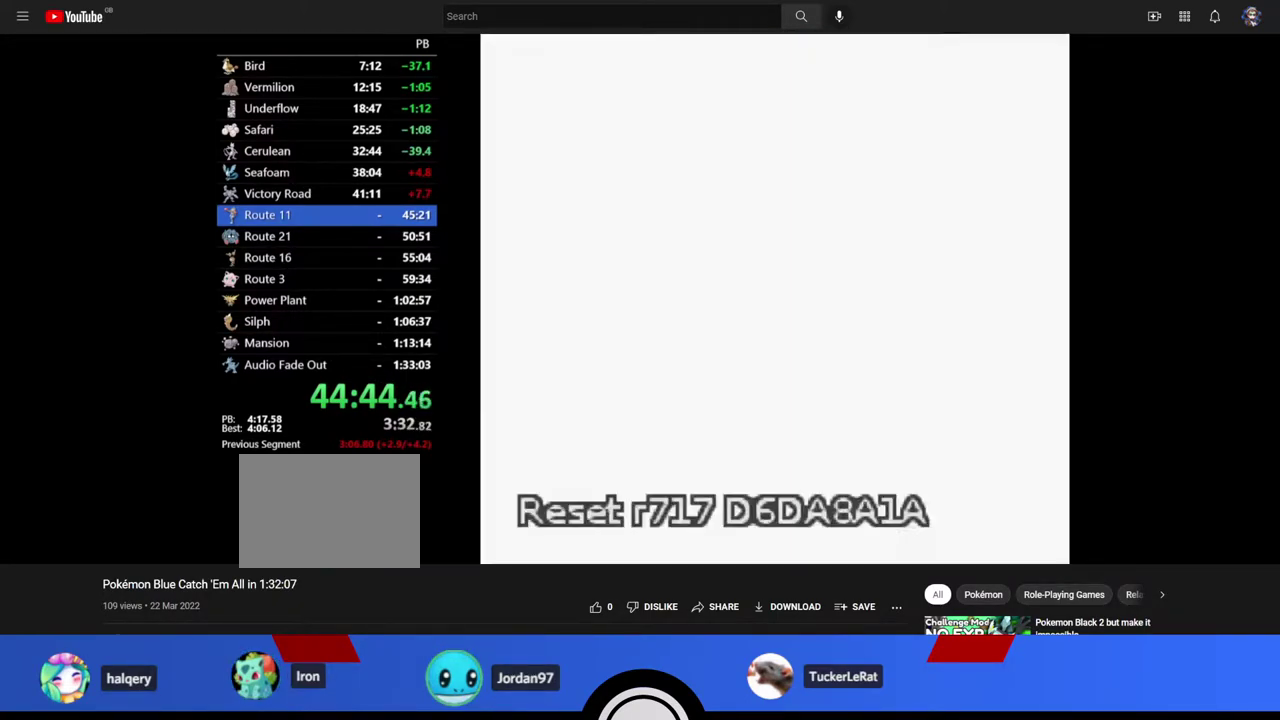
{"buttons": [], "events": [[100, "A", "up"], [100, "DPAD_DOWN", "up"]]}
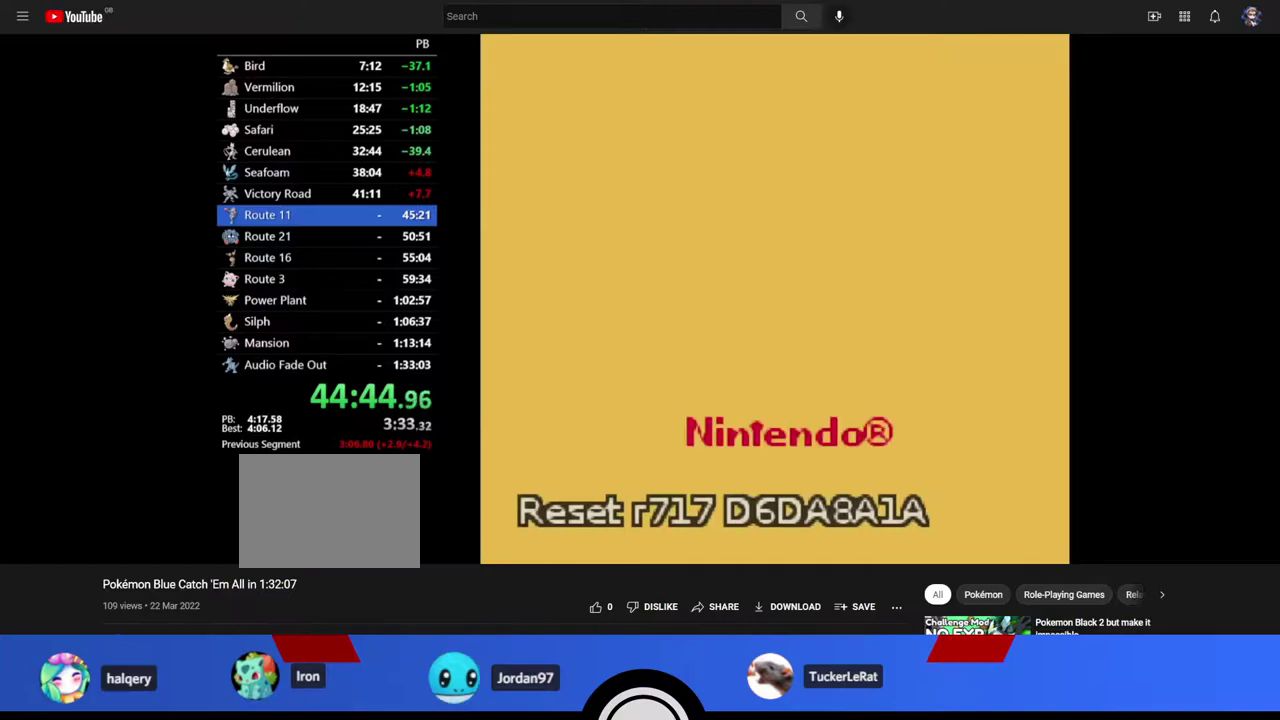
{"buttons": [], "events": []}
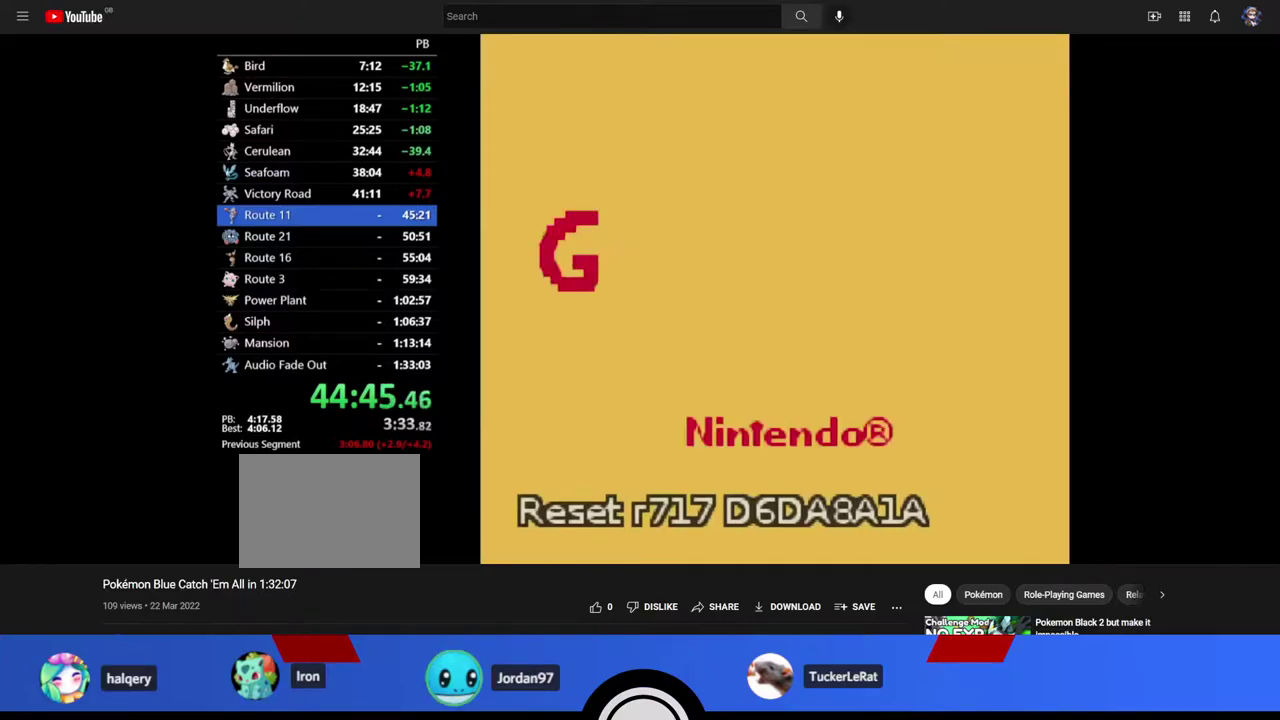
{"buttons": [], "events": []}